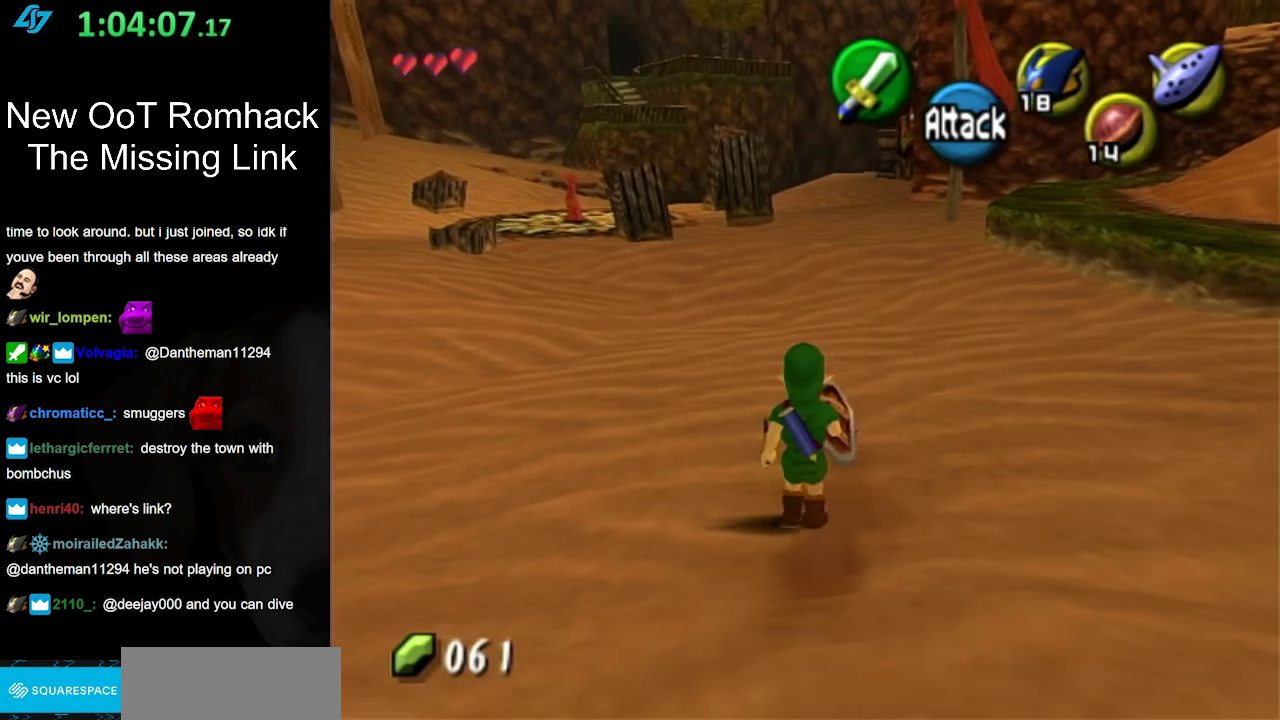
Gameplay with a controller (Nintendo layout); each line is a JSON object with the inputs held at the frame after it. "events" lists button and stick changes between this image and that frame as [ms after this image, input, new state], when the widget could be followed in between. Not read: L3 R3.
{"buttons": [], "left_stick": "up", "right_stick": "center", "events": [[133, "A", "down"], [317, "A", "up"]]}
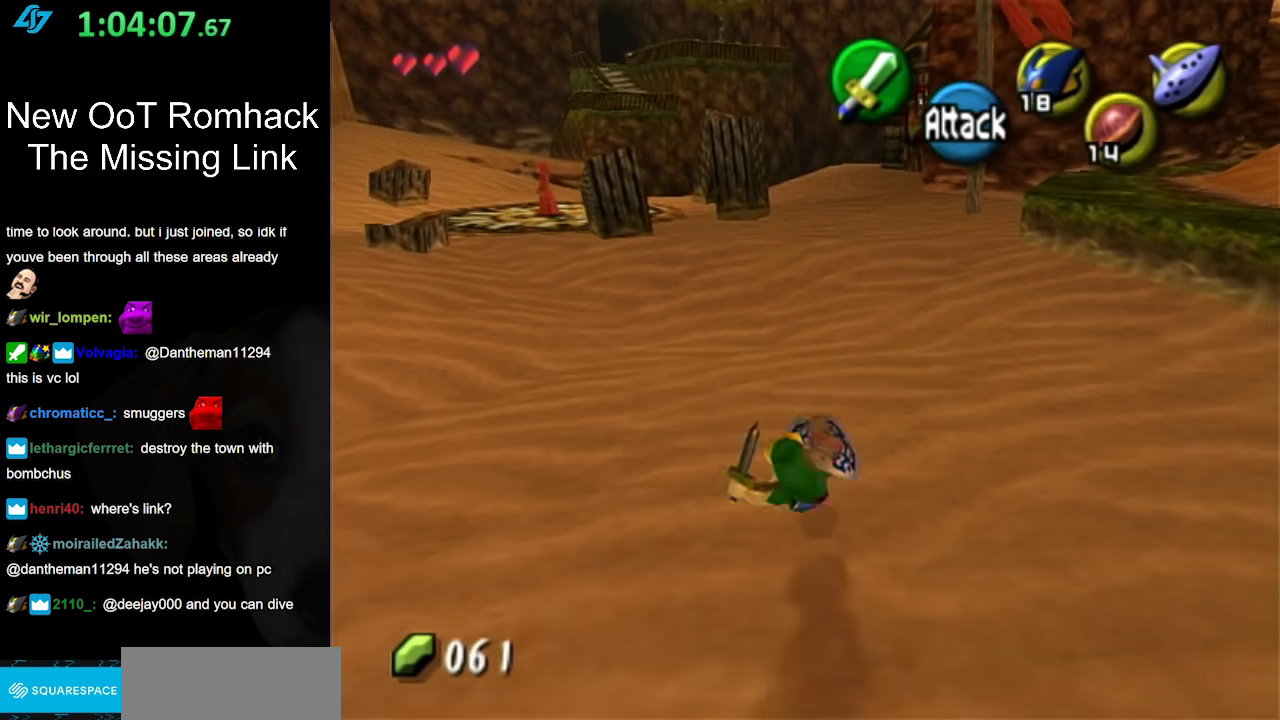
{"buttons": [], "left_stick": "center", "right_stick": "center", "events": [[350, "left_stick", "center"]]}
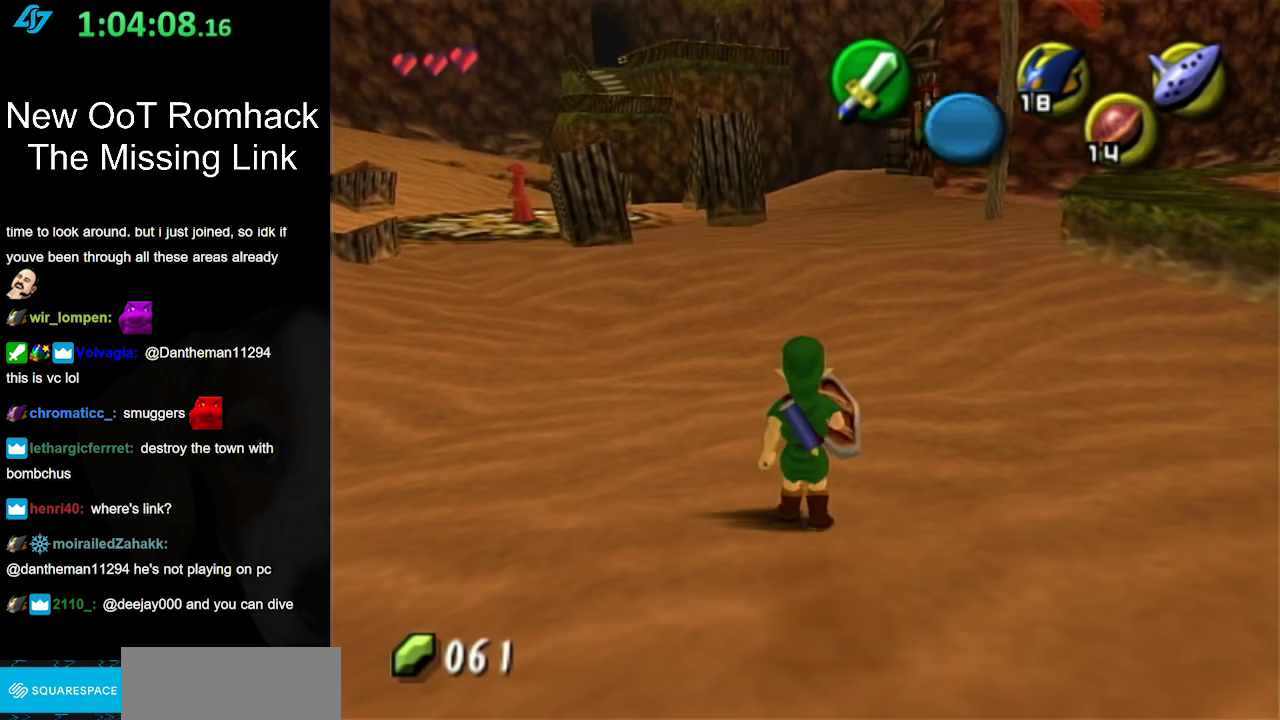
{"buttons": [], "left_stick": "up", "right_stick": "center", "events": [[500, "left_stick", "up"]]}
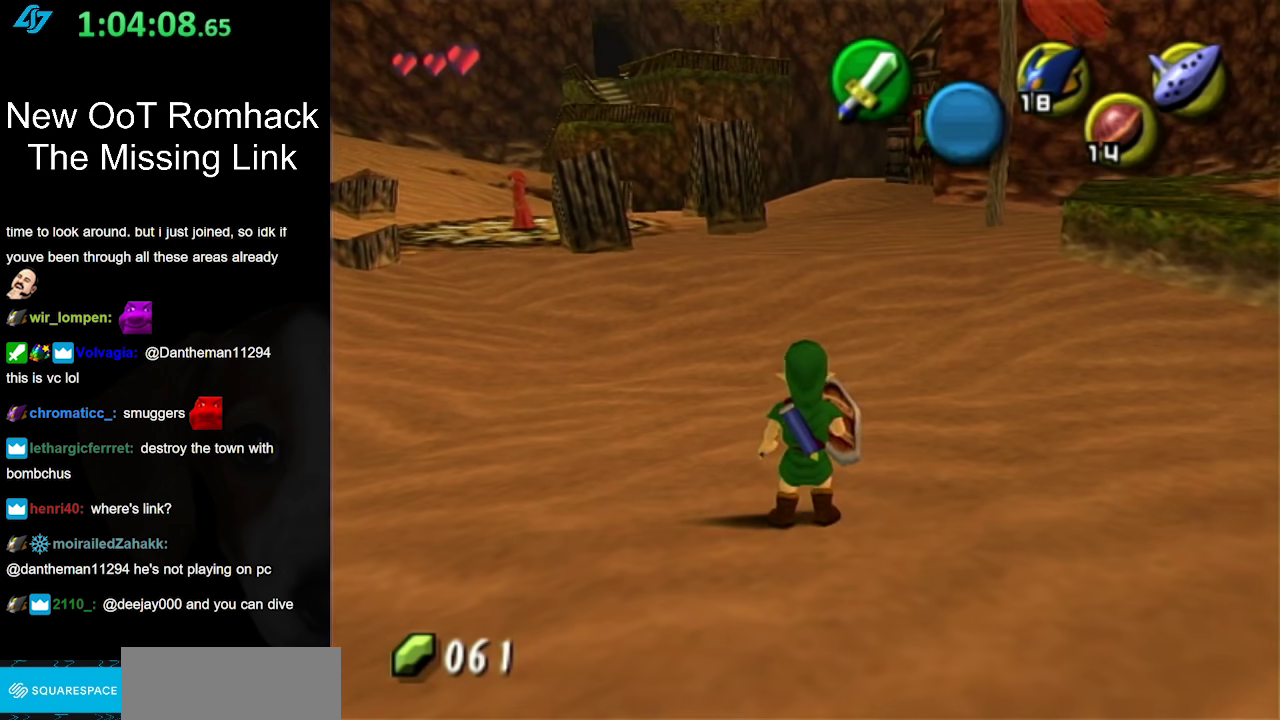
{"buttons": ["A"], "left_stick": "up", "right_stick": "center", "events": [[467, "A", "down"]]}
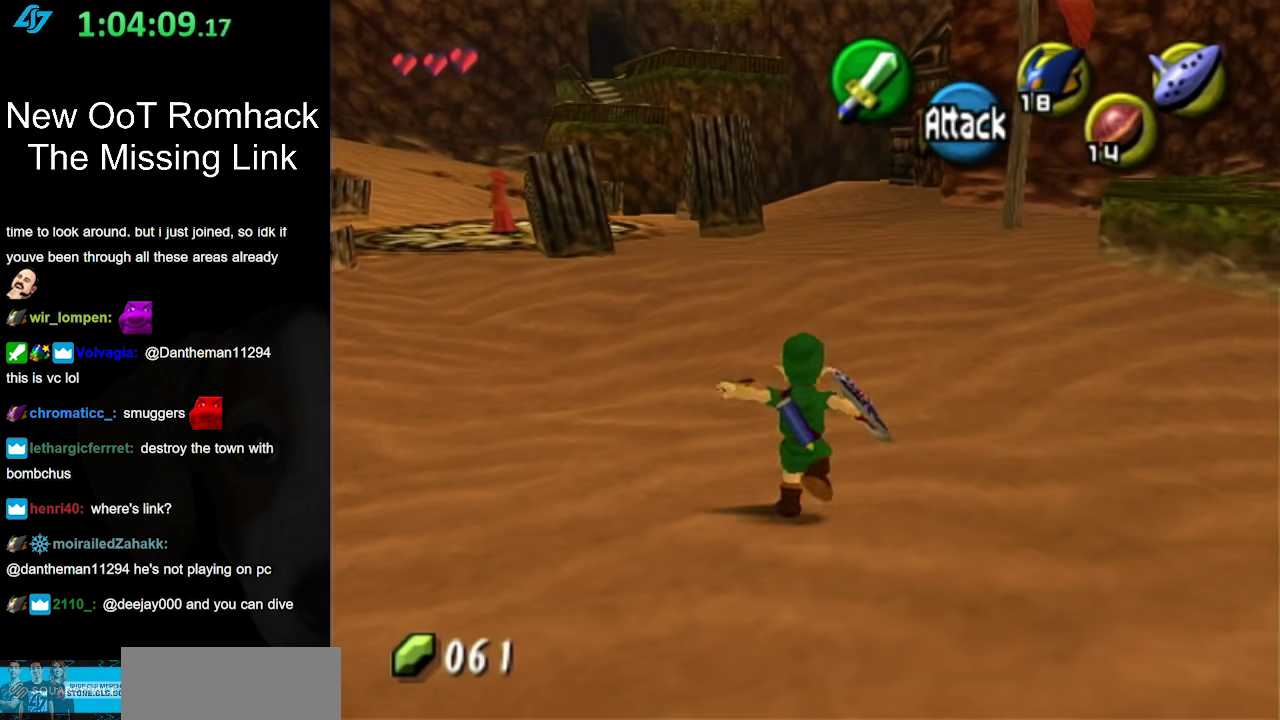
{"buttons": [], "left_stick": "up", "right_stick": "center", "events": [[133, "A", "up"]]}
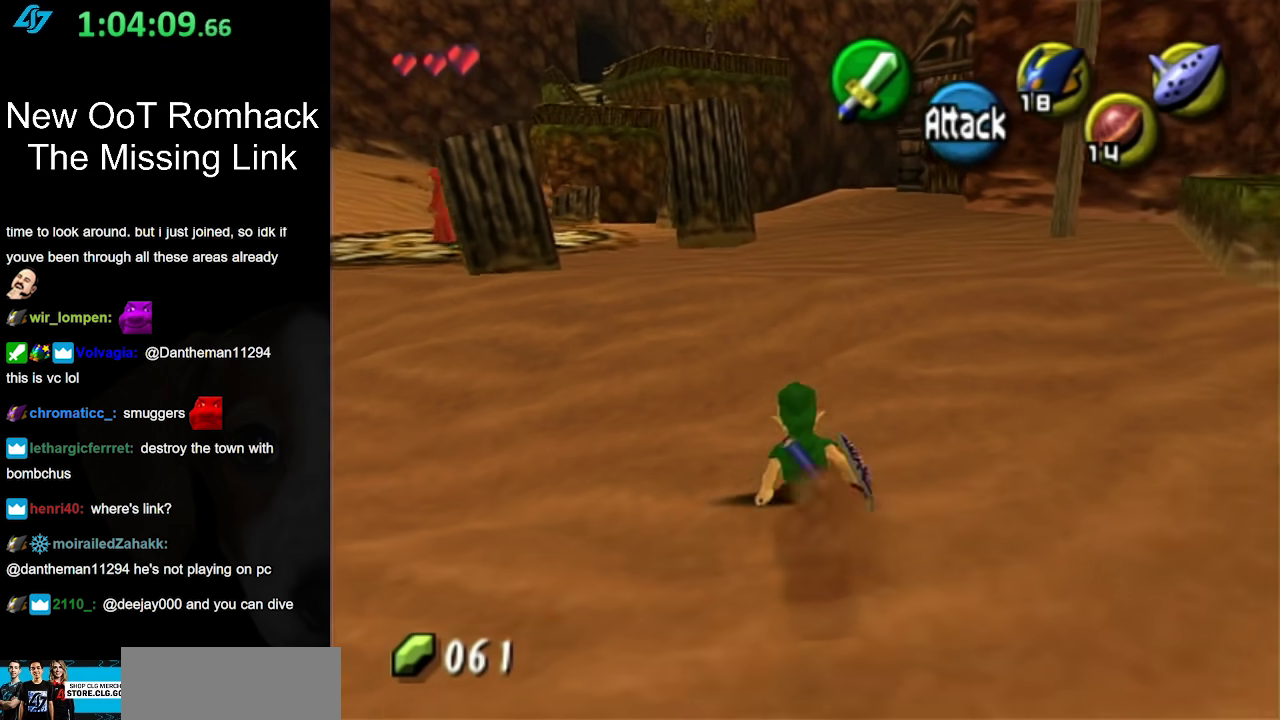
{"buttons": [], "left_stick": "up", "right_stick": "center", "events": [[283, "A", "down"], [433, "A", "up"]]}
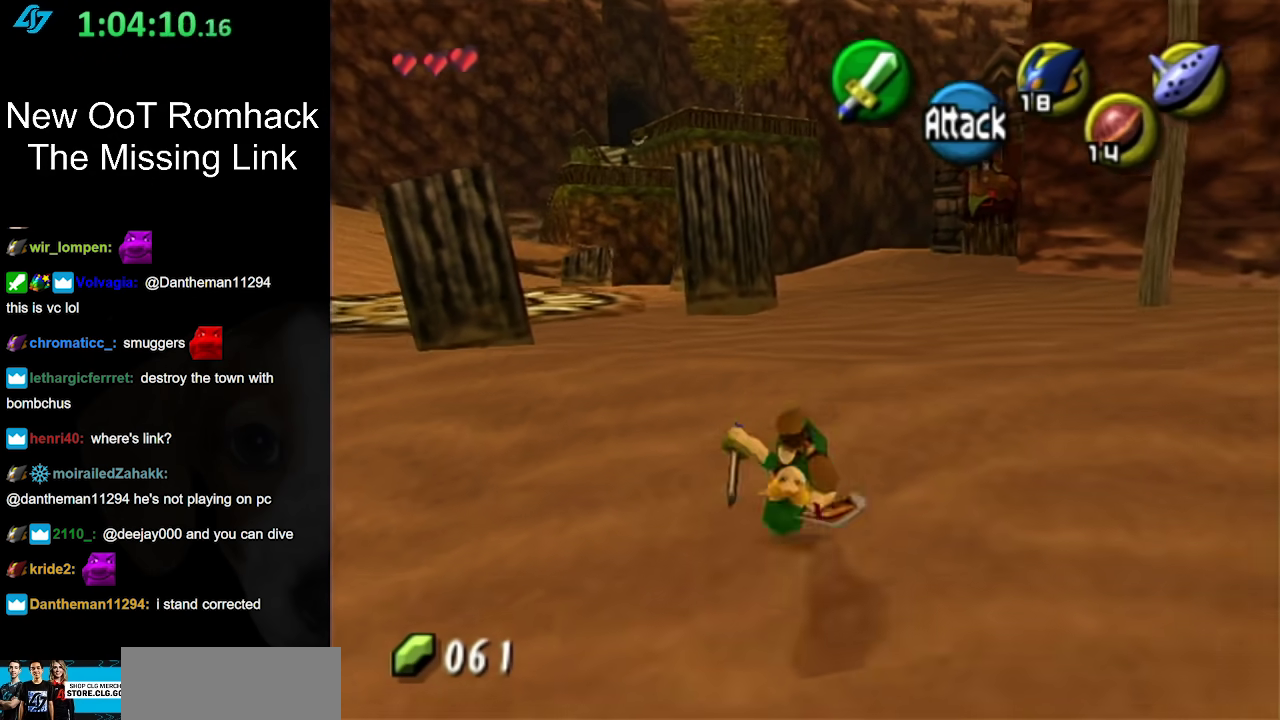
{"buttons": ["A"], "left_stick": "up", "right_stick": "center", "events": [[500, "A", "down"]]}
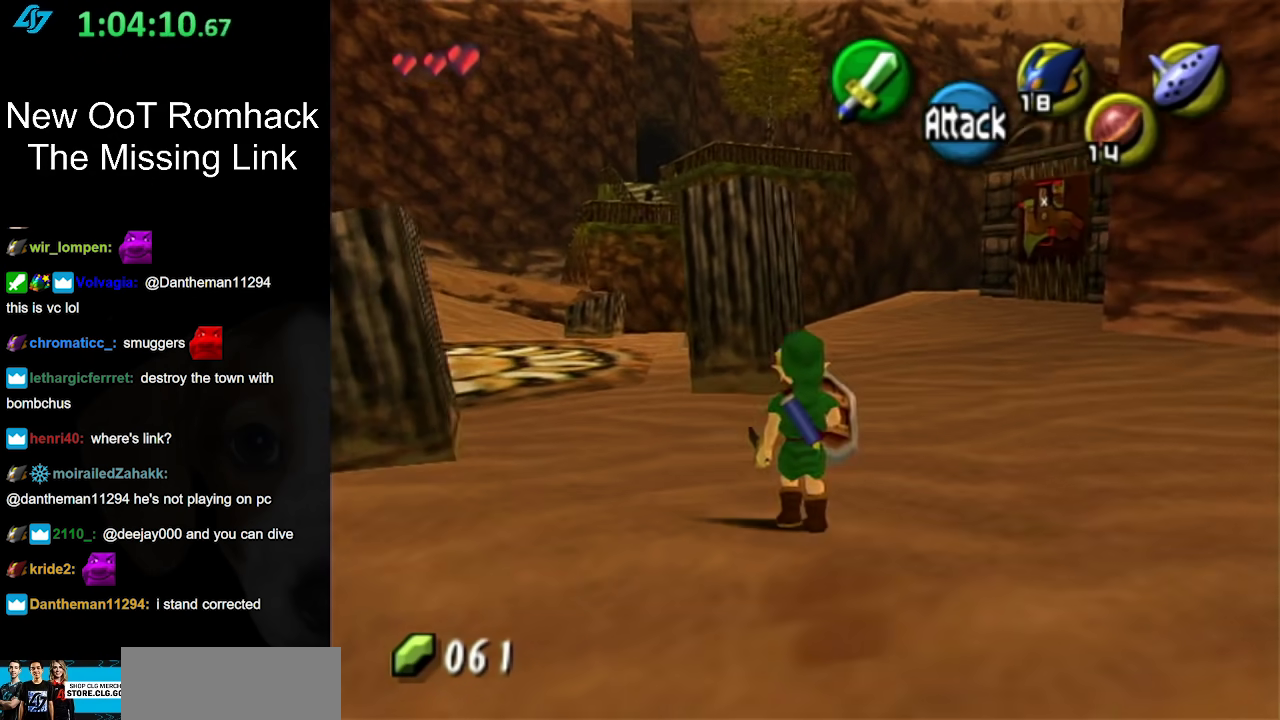
{"buttons": [], "left_stick": "up", "right_stick": "center", "events": [[183, "A", "up"]]}
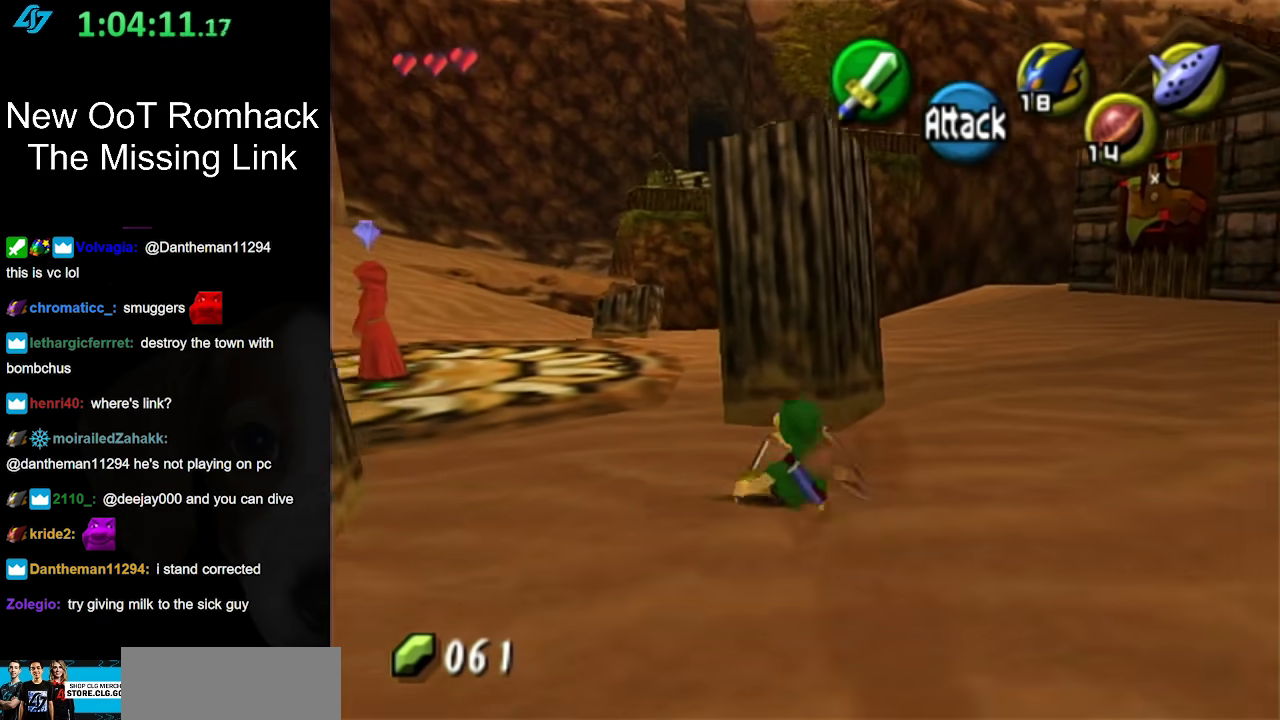
{"buttons": [], "left_stick": "up-left", "right_stick": "center", "events": [[67, "left_stick", "up-left"]]}
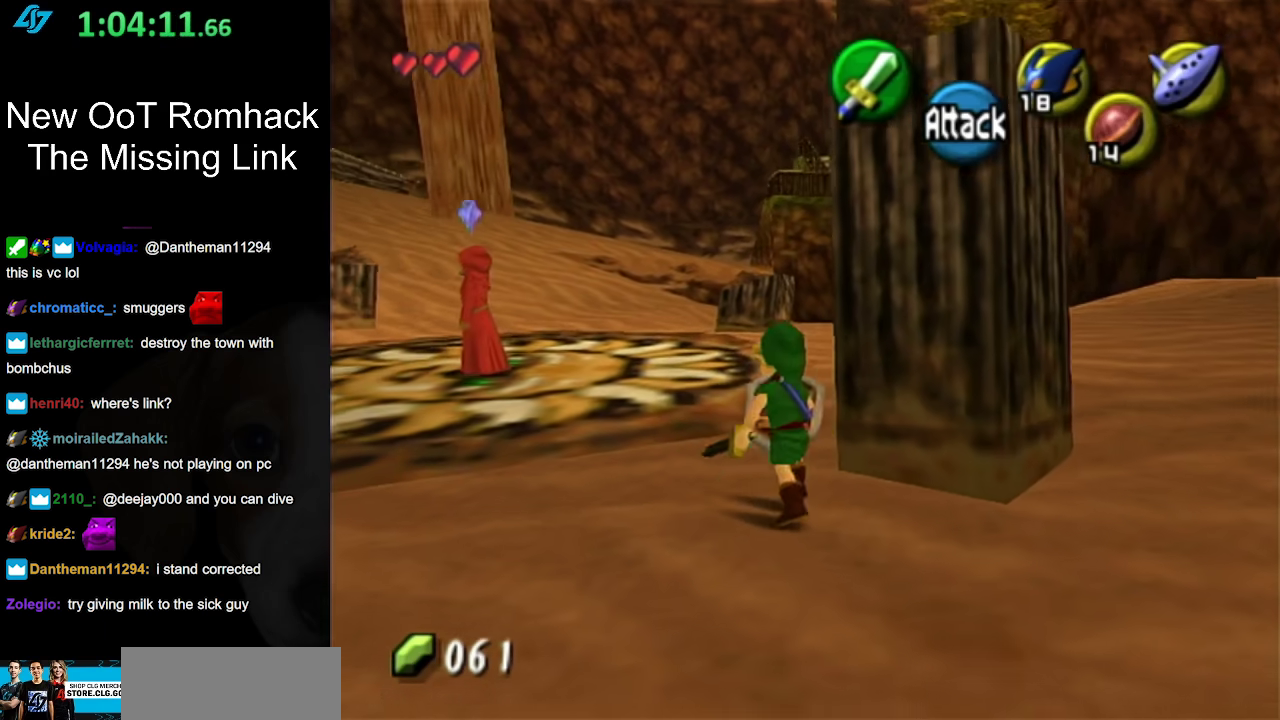
{"buttons": ["A"], "left_stick": "up", "right_stick": "center", "events": [[133, "left_stick", "up"], [317, "A", "down"]]}
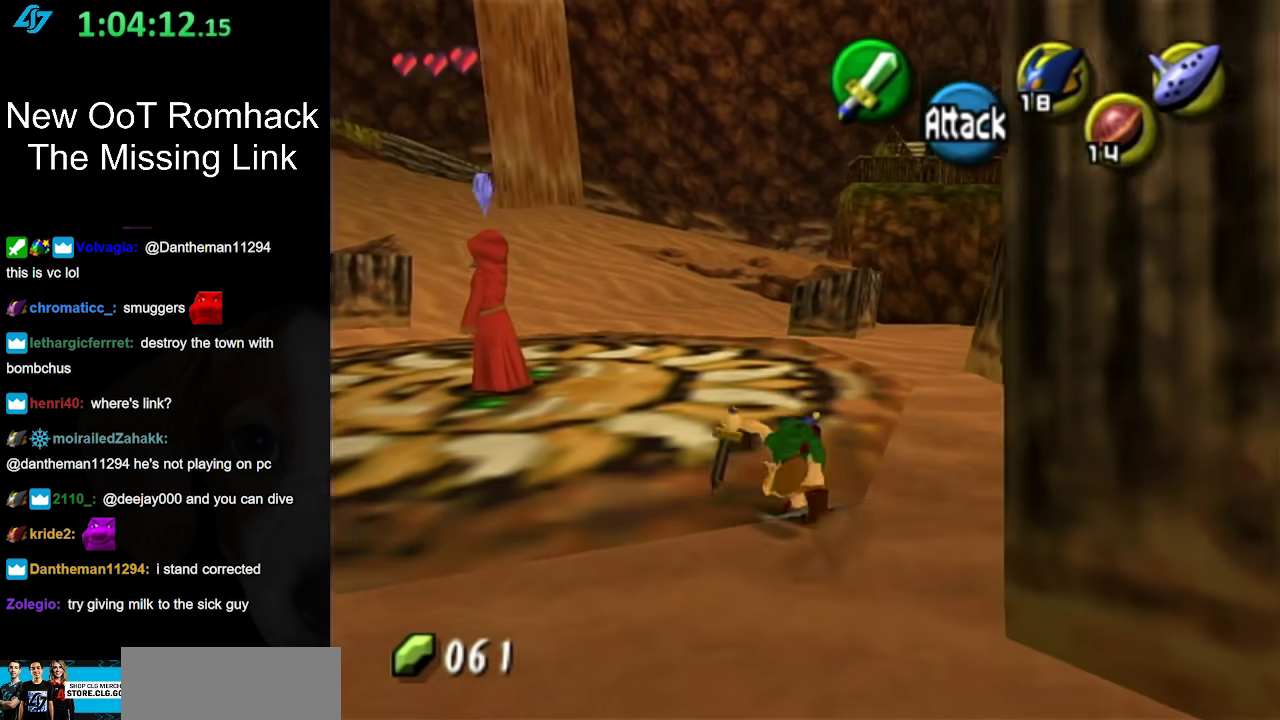
{"buttons": [], "left_stick": "up-left", "right_stick": "center", "events": [[33, "A", "up"], [400, "left_stick", "up-left"]]}
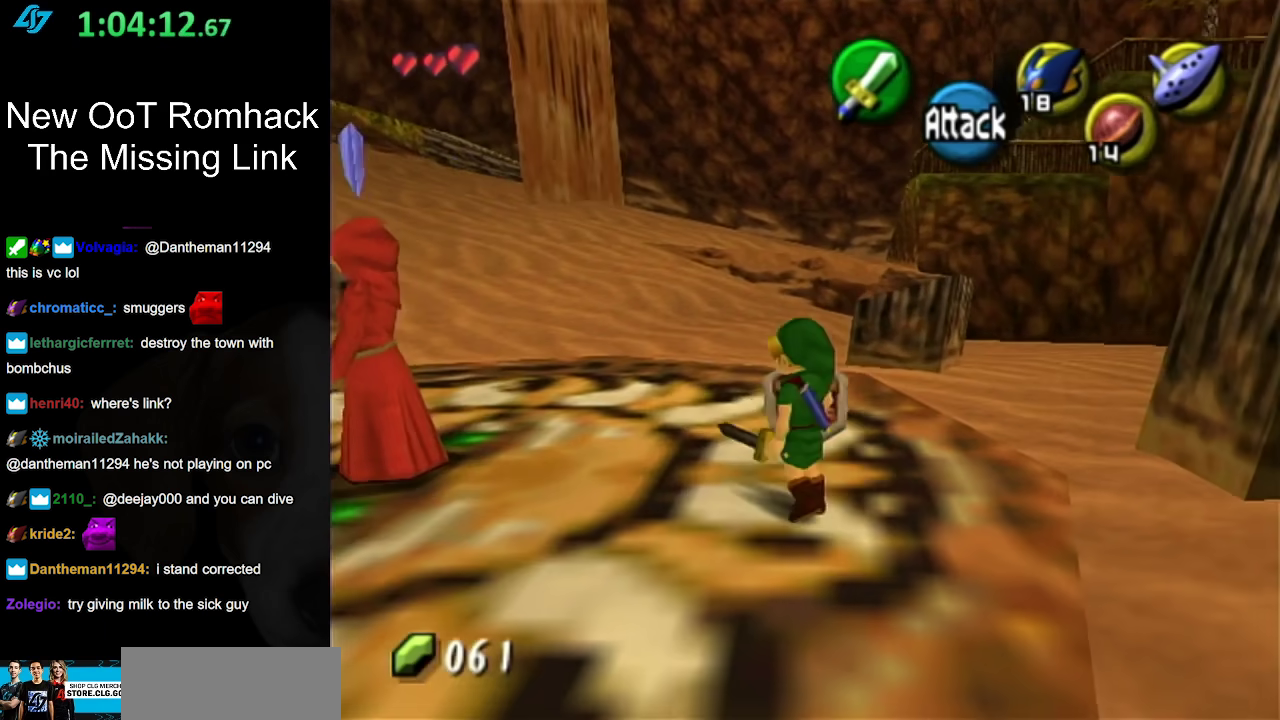
{"buttons": [], "left_stick": "up-left", "right_stick": "center", "events": [[100, "left_stick", "left"], [383, "left_stick", "up-left"]]}
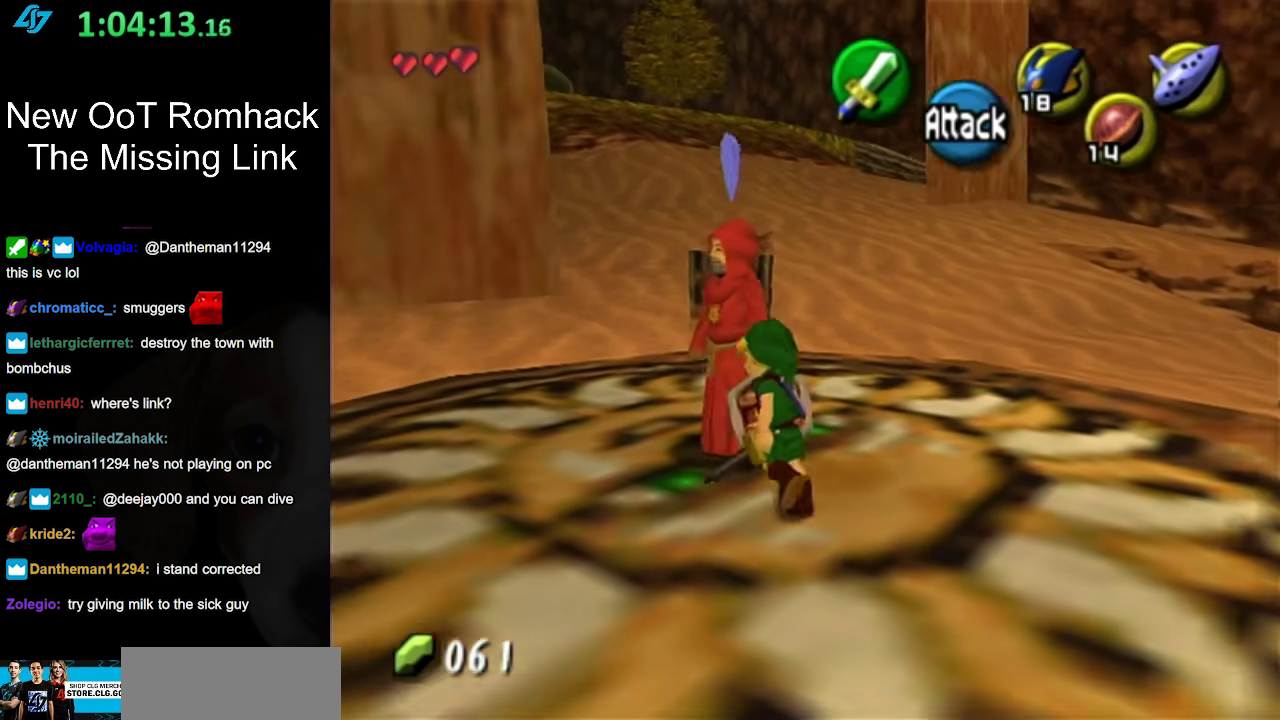
{"buttons": [], "left_stick": "up-left", "right_stick": "center", "events": [[67, "left_stick", "up"], [183, "Y", "down"], [250, "R1", "down"], [283, "Y", "up"], [383, "R1", "up"], [433, "left_stick", "up-left"]]}
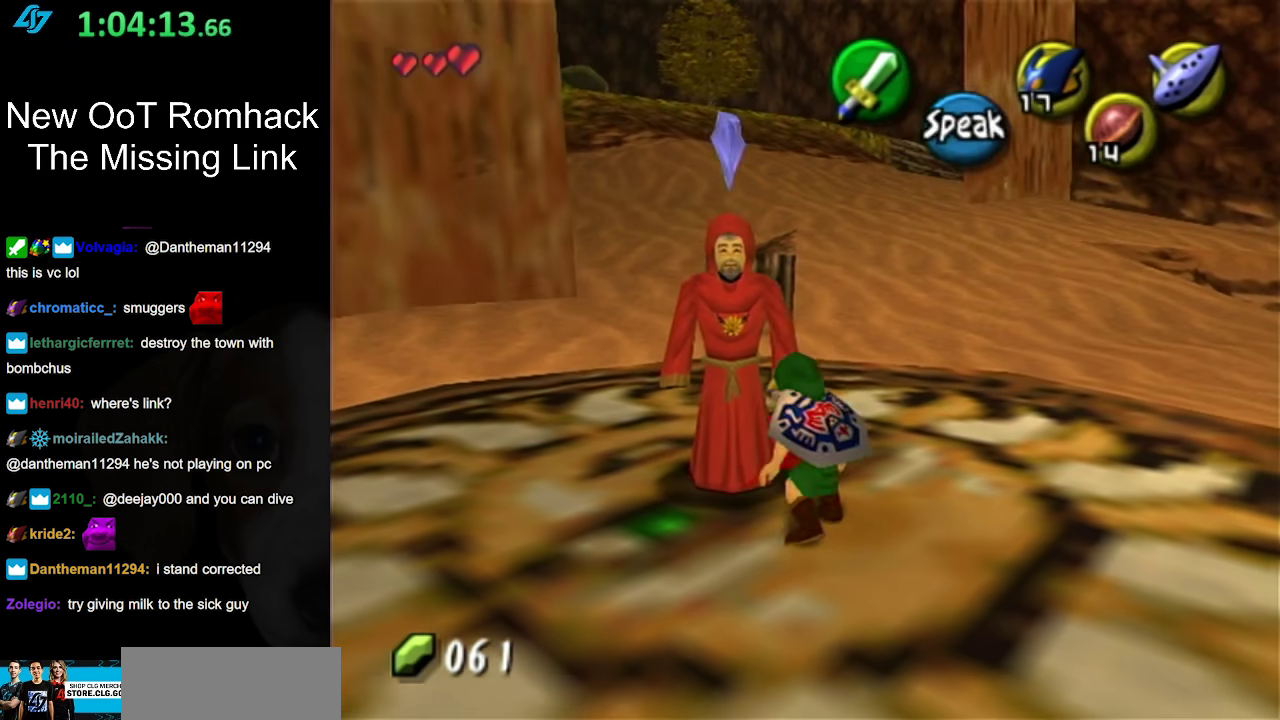
{"buttons": [], "left_stick": "up", "right_stick": "center", "events": [[383, "left_stick", "up"]]}
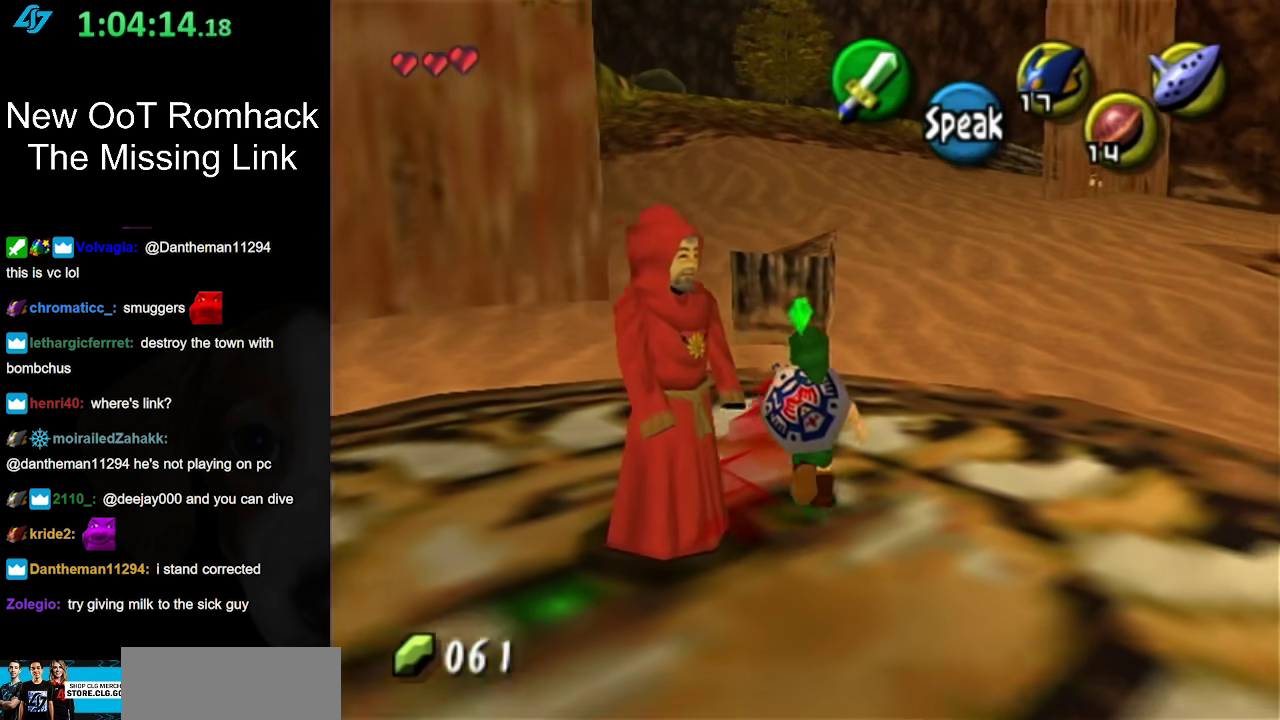
{"buttons": [], "left_stick": "center", "right_stick": "center", "events": [[150, "left_stick", "center"]]}
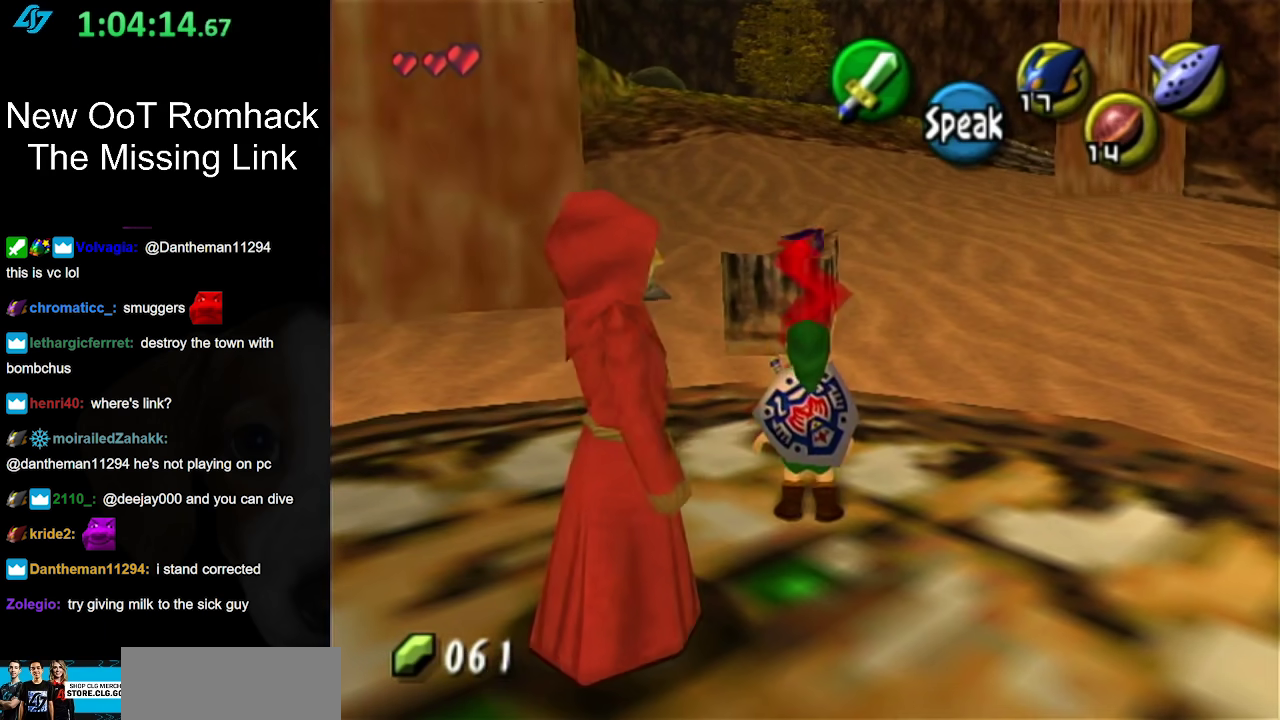
{"buttons": [], "left_stick": "center", "right_stick": "center", "events": [[67, "left_stick", "down-left"], [317, "left_stick", "center"]]}
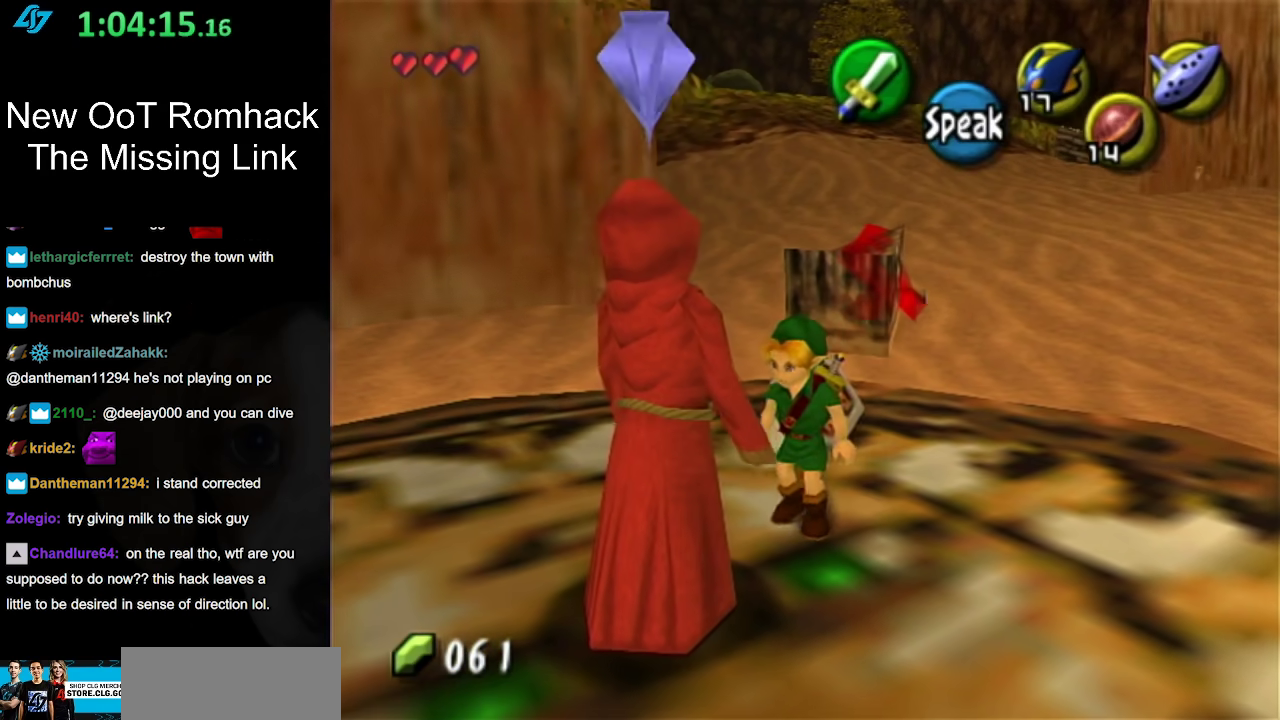
{"buttons": [], "left_stick": "down", "right_stick": "center", "events": [[100, "left_stick", "down-left"], [400, "left_stick", "down"]]}
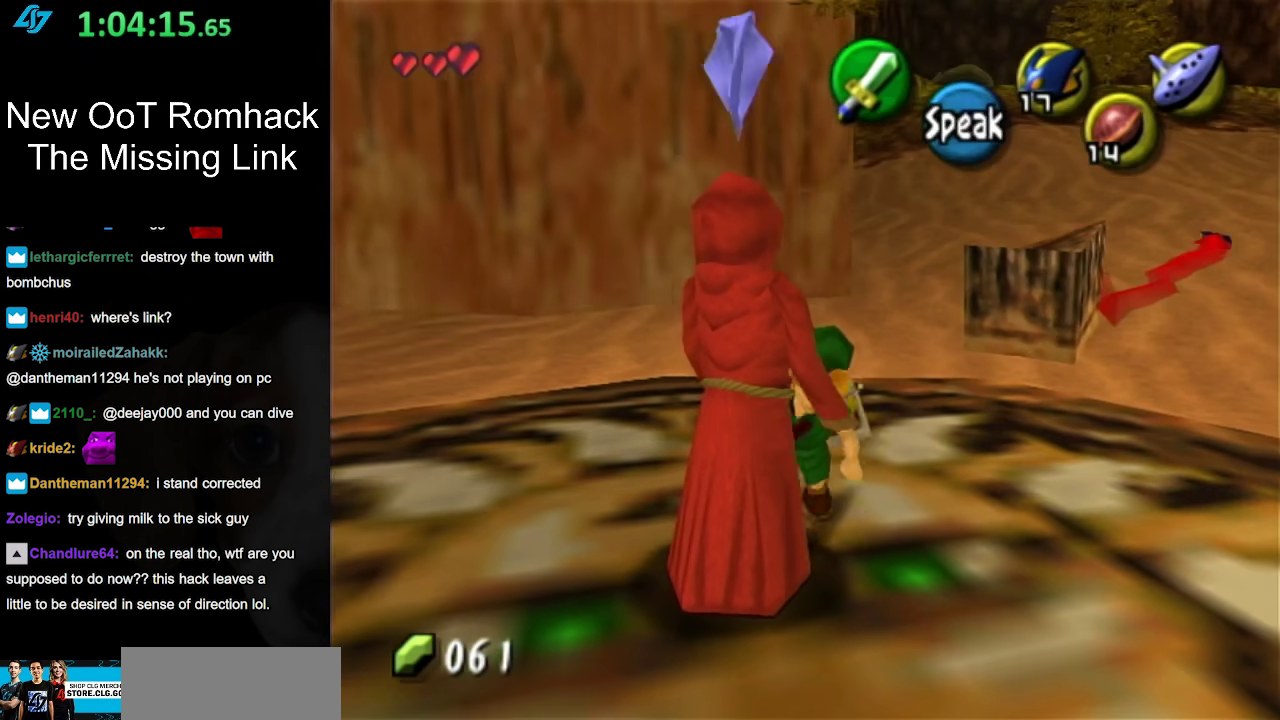
{"buttons": [], "left_stick": "down-left", "right_stick": "center", "events": [[133, "left_stick", "down-left"], [283, "left_stick", "down"], [500, "left_stick", "down-left"]]}
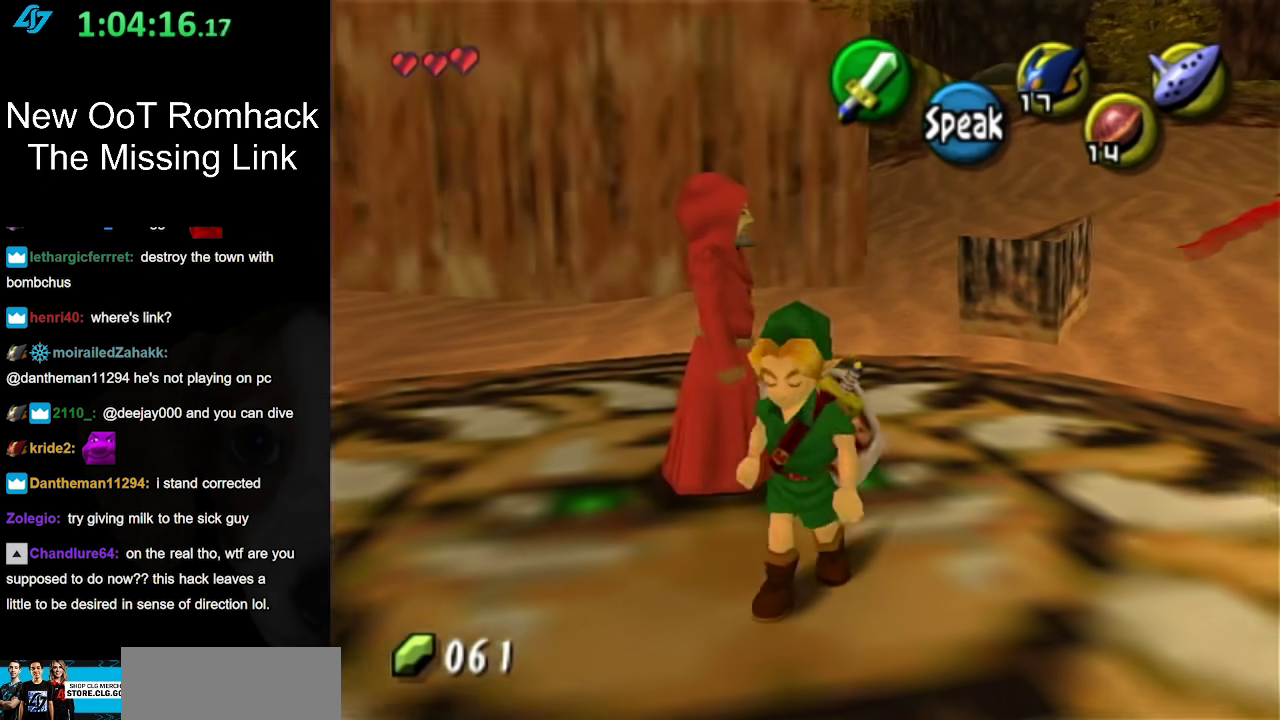
{"buttons": [], "left_stick": "up-left", "right_stick": "center", "events": [[100, "left_stick", "down"], [217, "left_stick", "center"], [467, "left_stick", "up-left"]]}
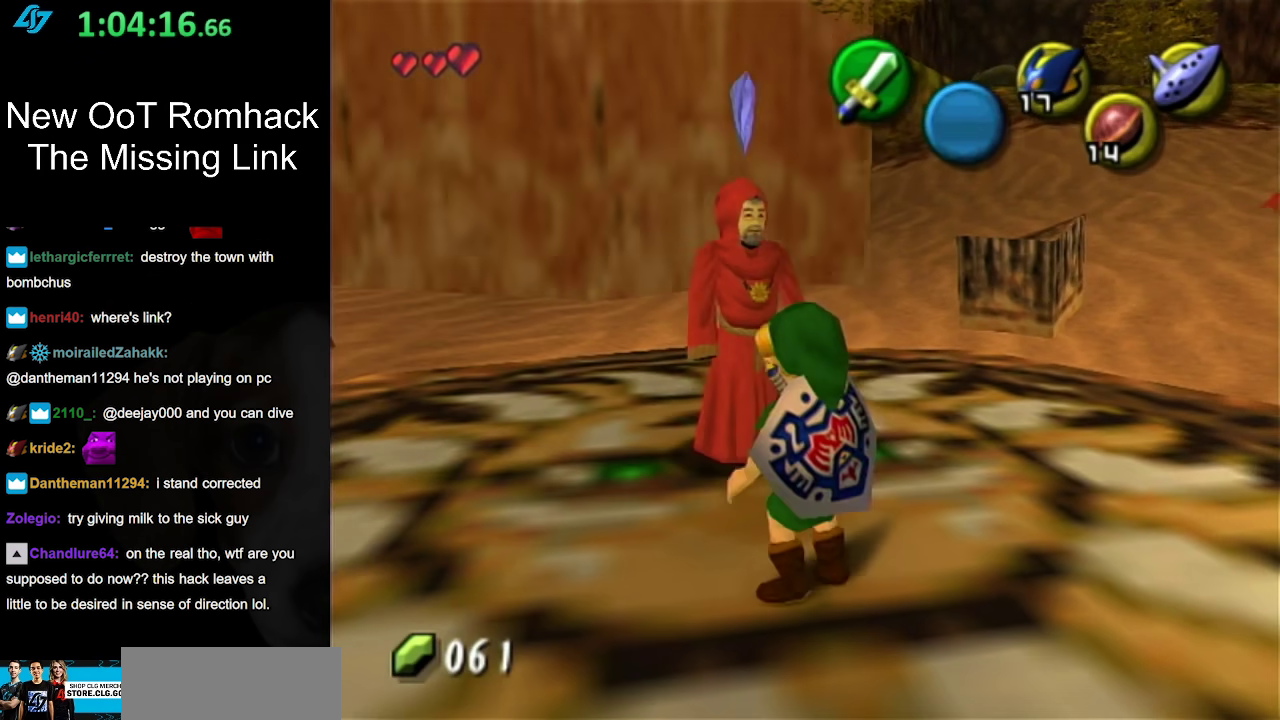
{"buttons": ["Y"], "left_stick": "center", "right_stick": "center", "events": [[183, "left_stick", "up"], [400, "left_stick", "center"], [450, "Y", "down"]]}
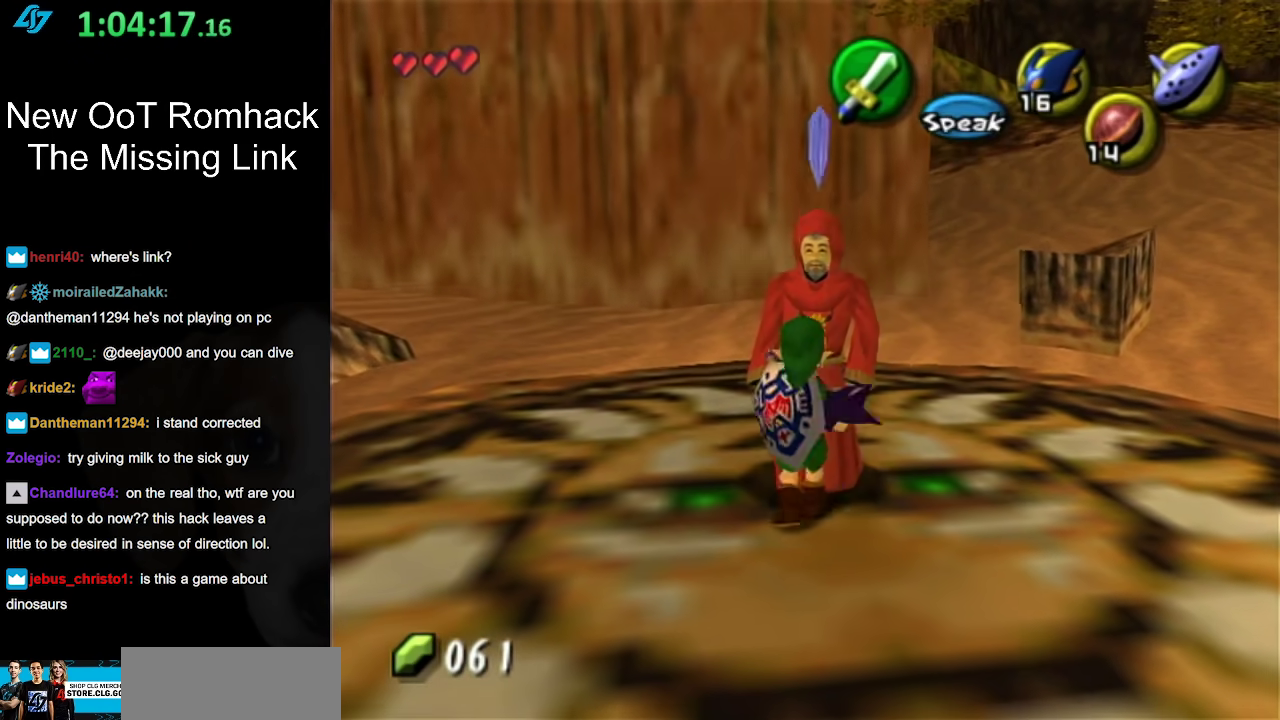
{"buttons": [], "left_stick": "center", "right_stick": "center", "events": [[33, "R1", "down"], [100, "Y", "up"], [183, "R1", "up"]]}
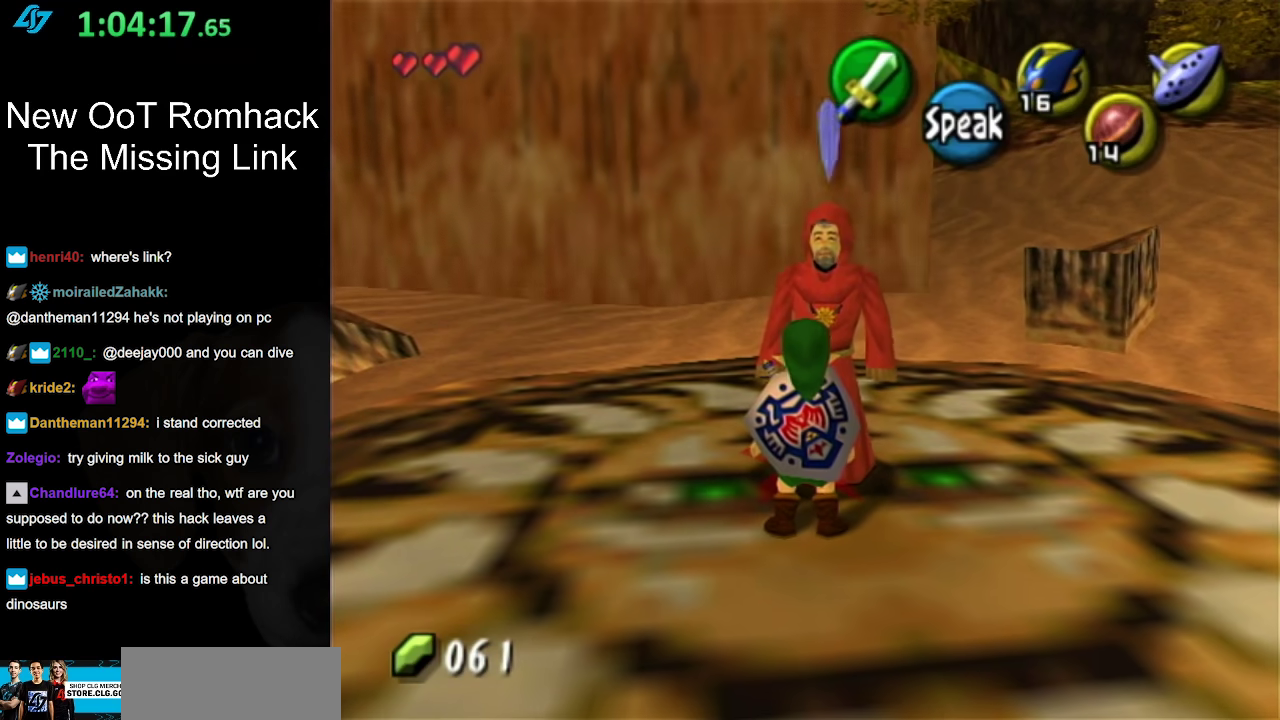
{"buttons": [], "left_stick": "up-left", "right_stick": "center", "events": [[183, "left_stick", "up"], [383, "left_stick", "up-left"]]}
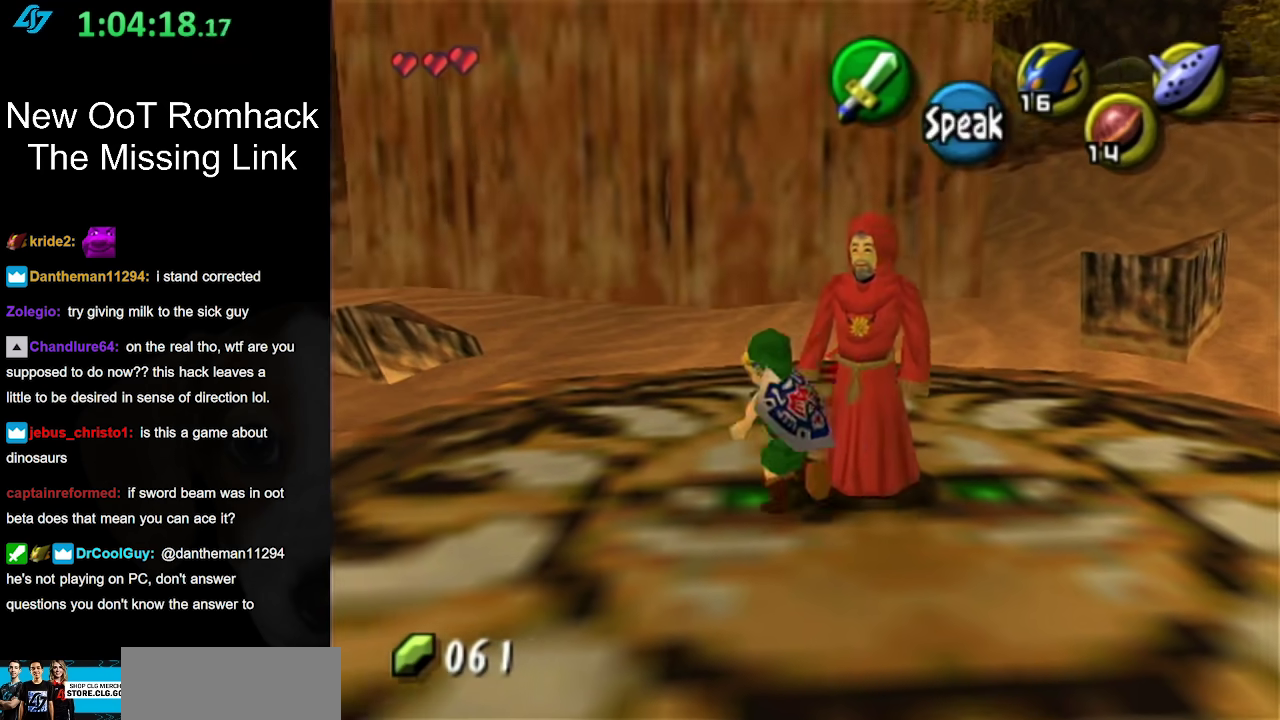
{"buttons": [], "left_stick": "up-right", "right_stick": "center", "events": [[100, "left_stick", "up"], [283, "left_stick", "up-right"]]}
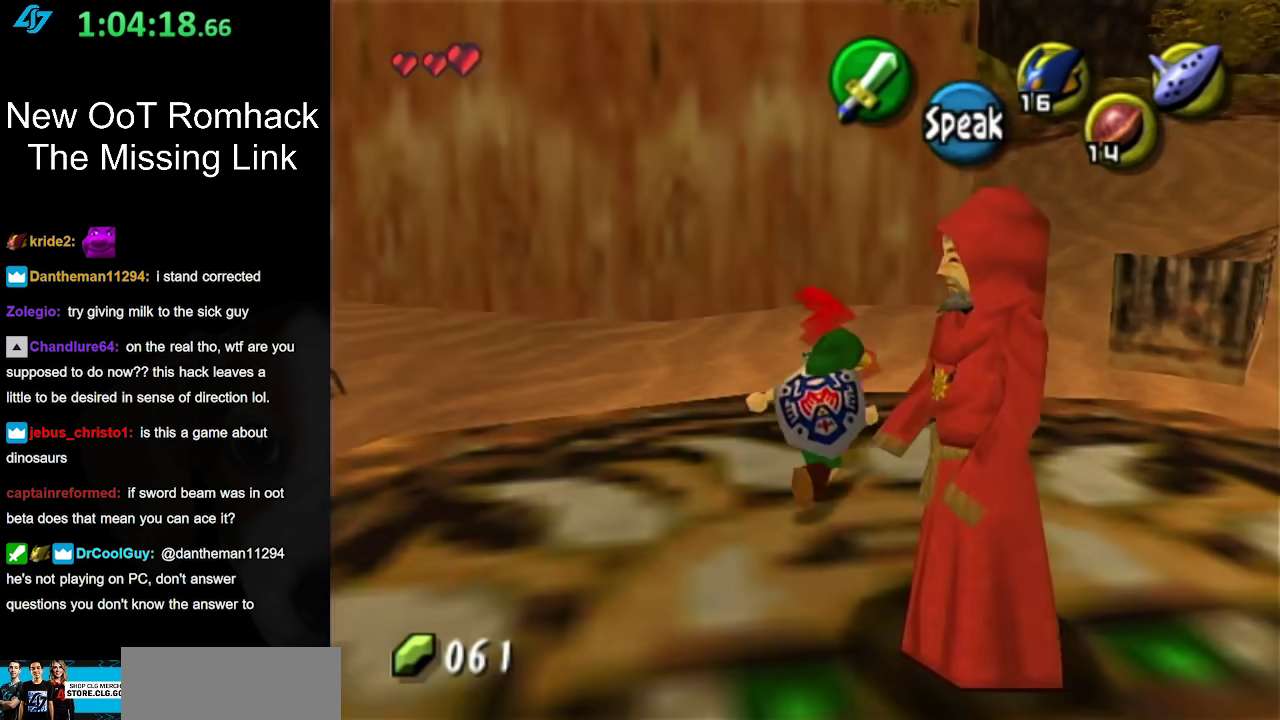
{"buttons": [], "left_stick": "up-right", "right_stick": "center", "events": []}
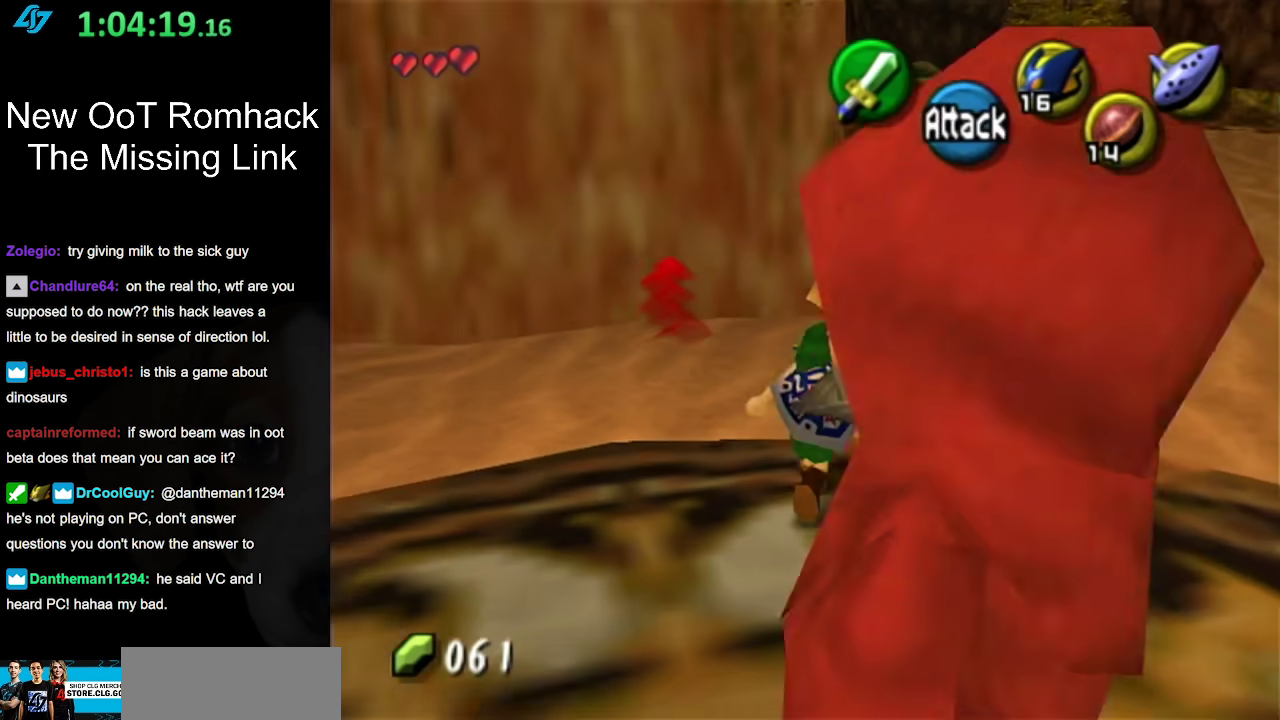
{"buttons": [], "left_stick": "up-right", "right_stick": "center", "events": [[33, "A", "down"], [167, "A", "up"], [217, "A", "down"], [350, "A", "up"]]}
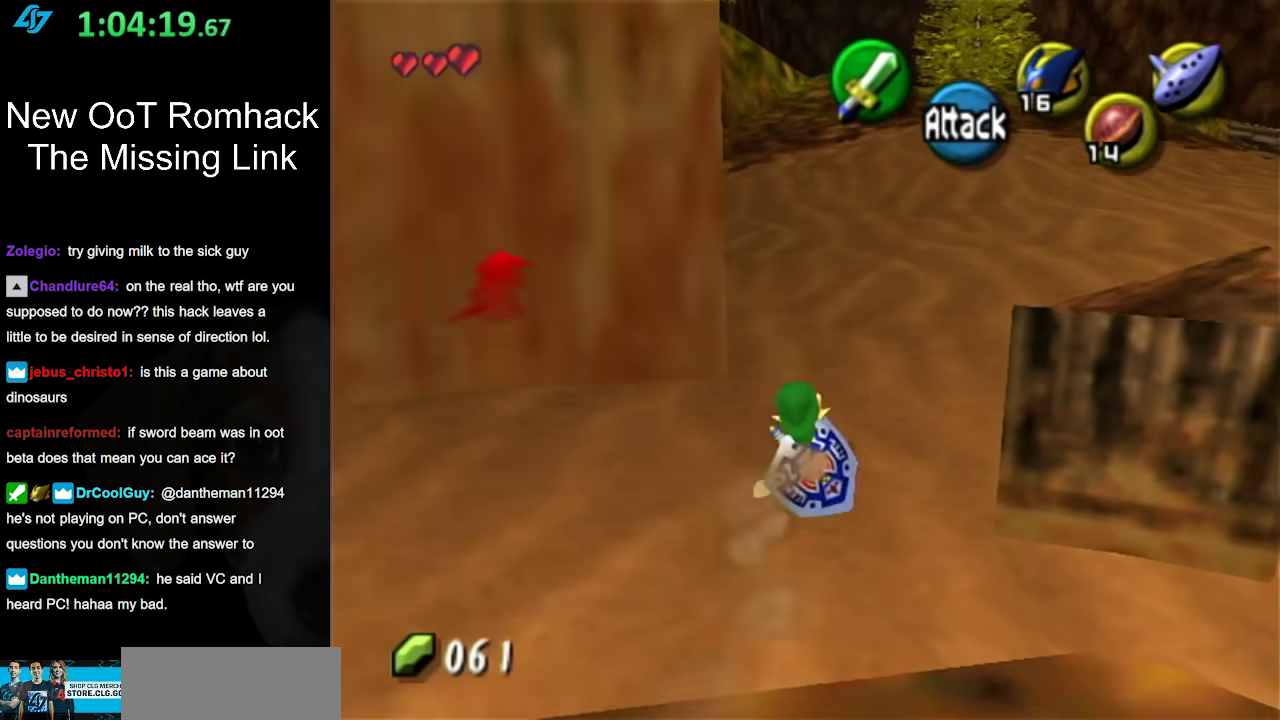
{"buttons": ["A"], "left_stick": "up", "right_stick": "center", "events": [[33, "left_stick", "up"], [417, "A", "down"]]}
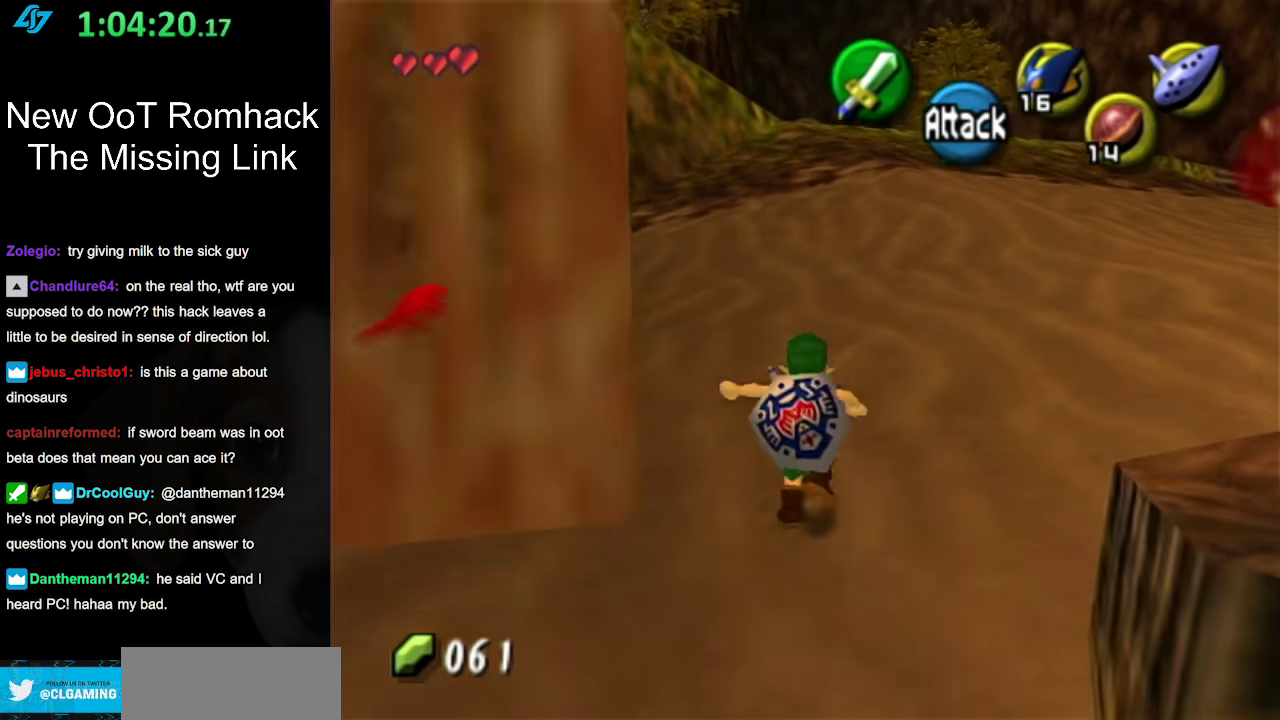
{"buttons": [], "left_stick": "up", "right_stick": "center", "events": [[100, "A", "up"]]}
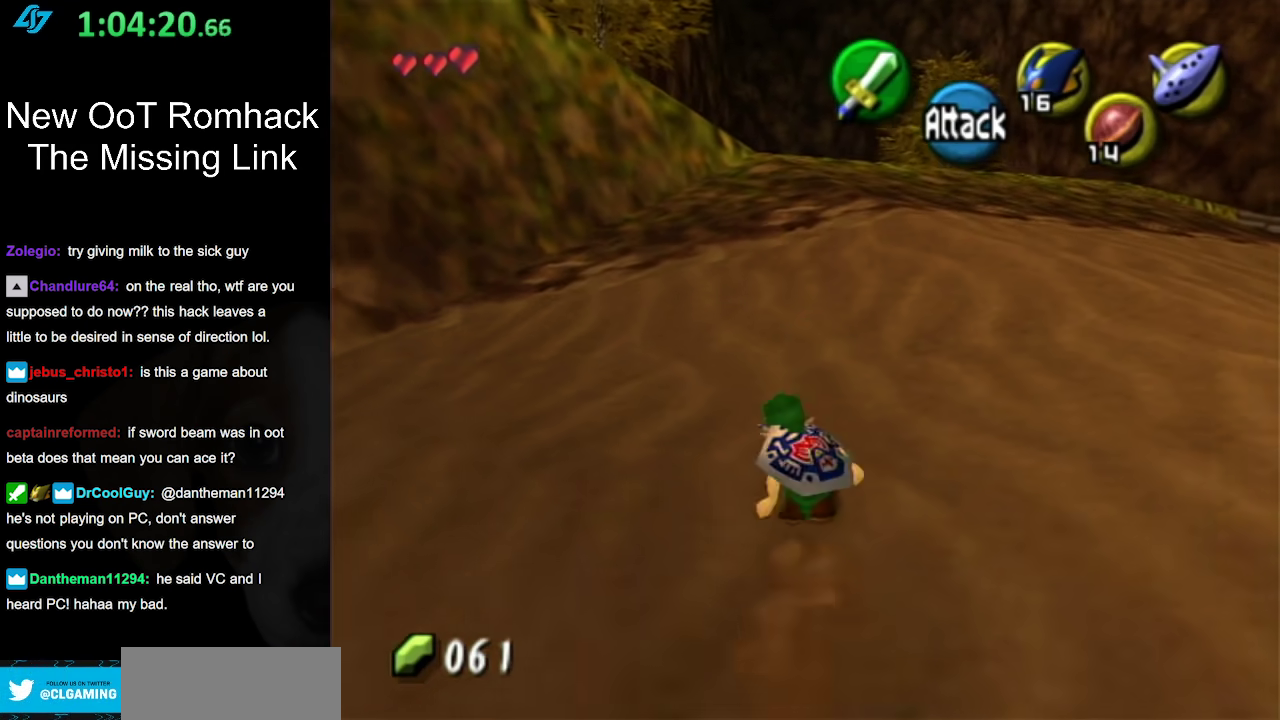
{"buttons": [], "left_stick": "up", "right_stick": "center", "events": [[217, "A", "down"], [367, "A", "up"]]}